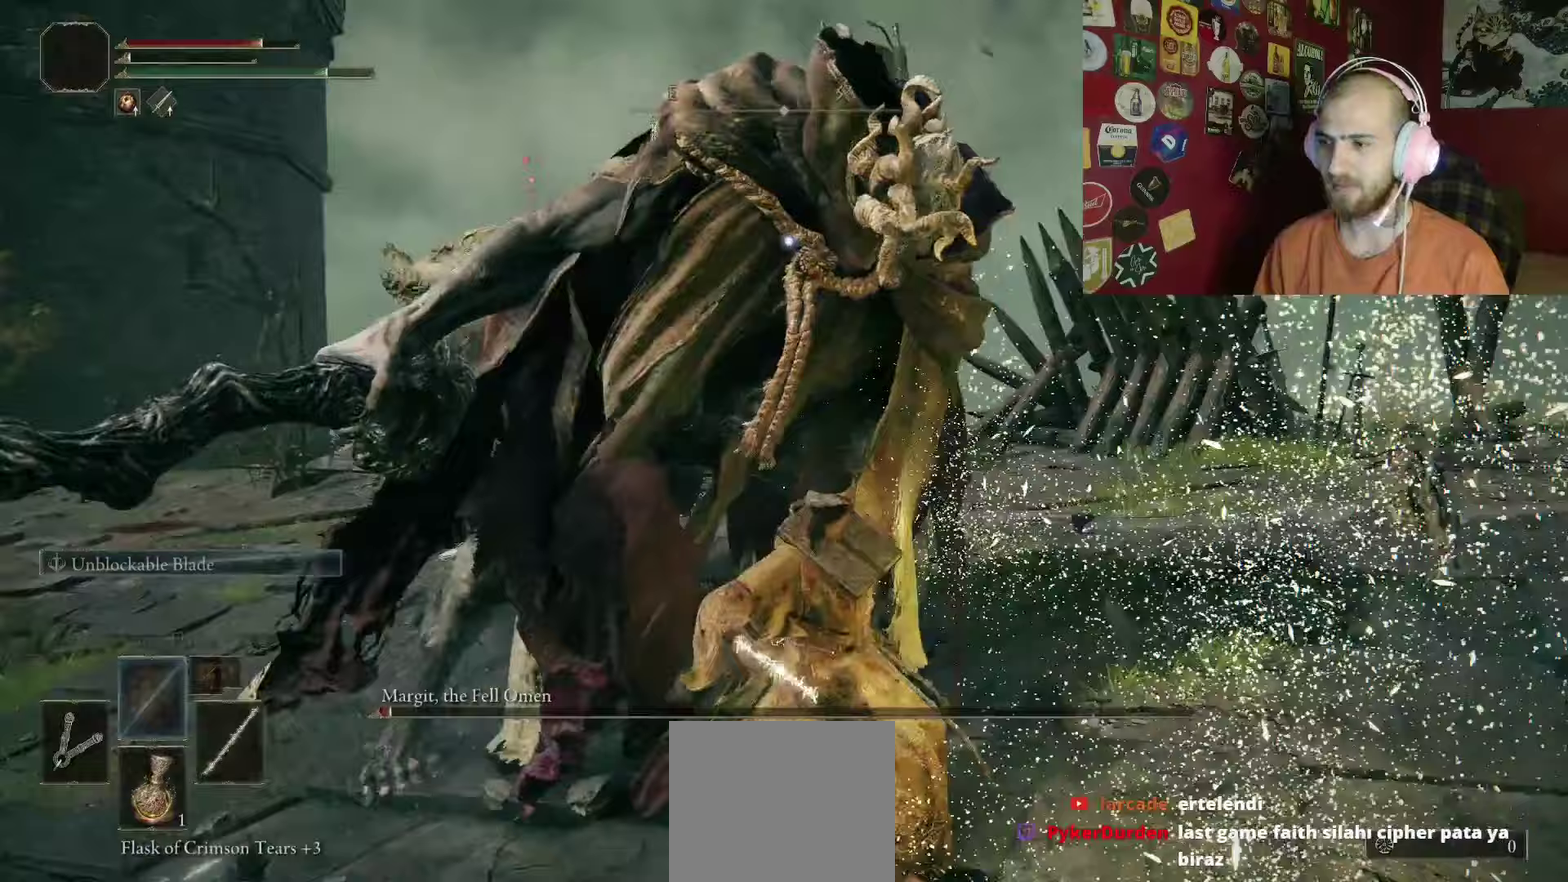
Gameplay with a controller (Xbox layout); each line is a JSON object with the inputs held at the frame after it (dt_ms = milliseconds from this image to that frame). "events" lists button and stick changes between this image and that frame as [ms after this image, input, new state], when the widget could be followed in between.
{"dt_ms": 250, "buttons": [], "left_stick": "up", "right_stick": "center"}
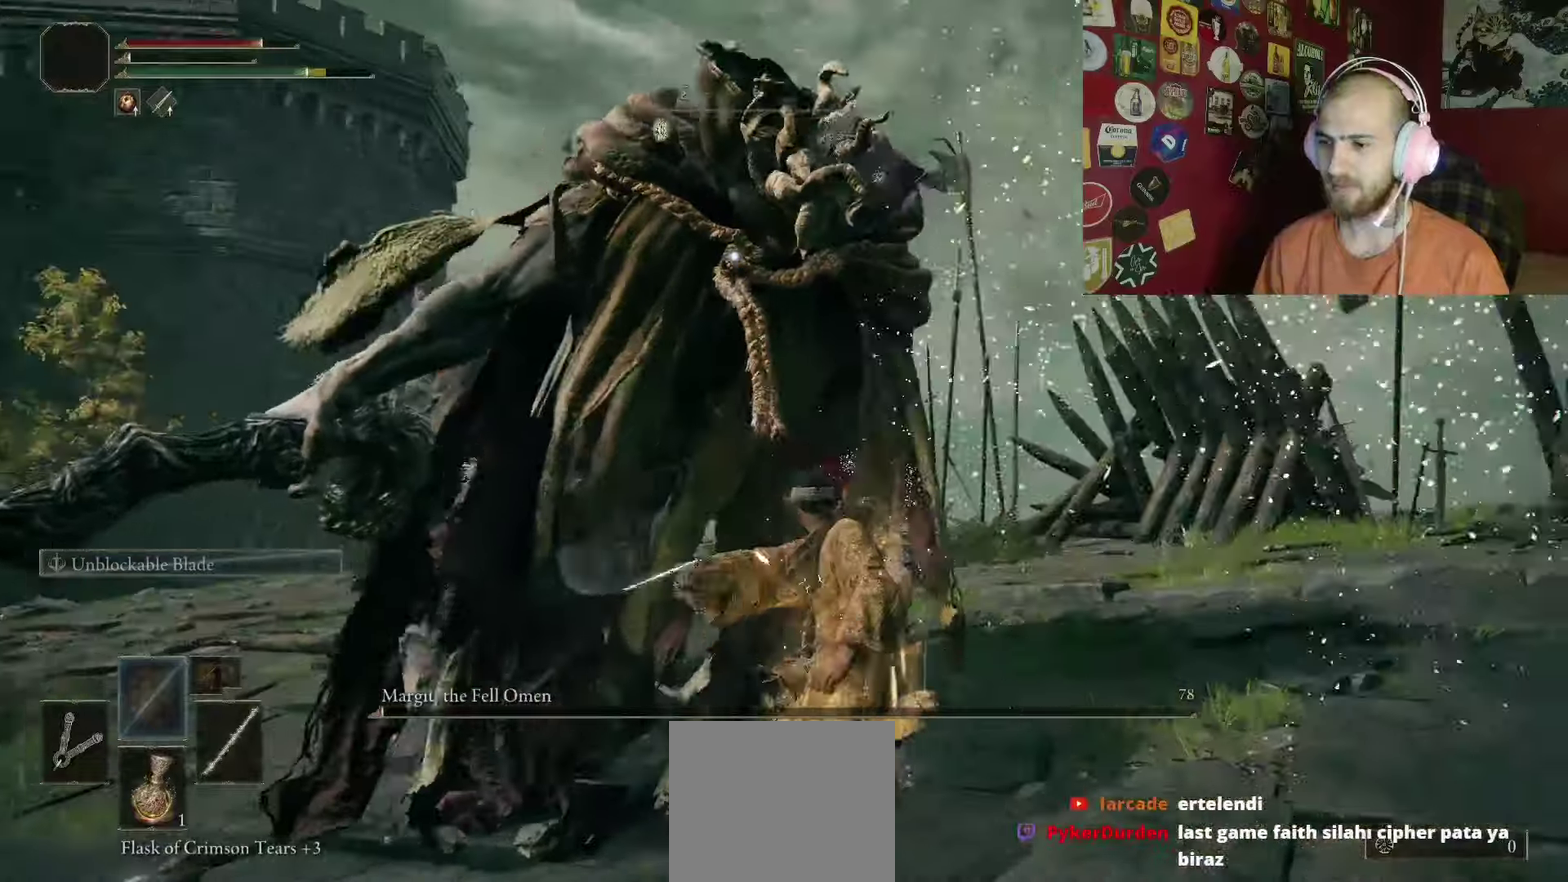
{"dt_ms": 500, "buttons": [], "left_stick": "up", "right_stick": "center", "events": [[50, "R1", "down"], [150, "R1", "up"], [217, "R1", "down"], [283, "R1", "up"]]}
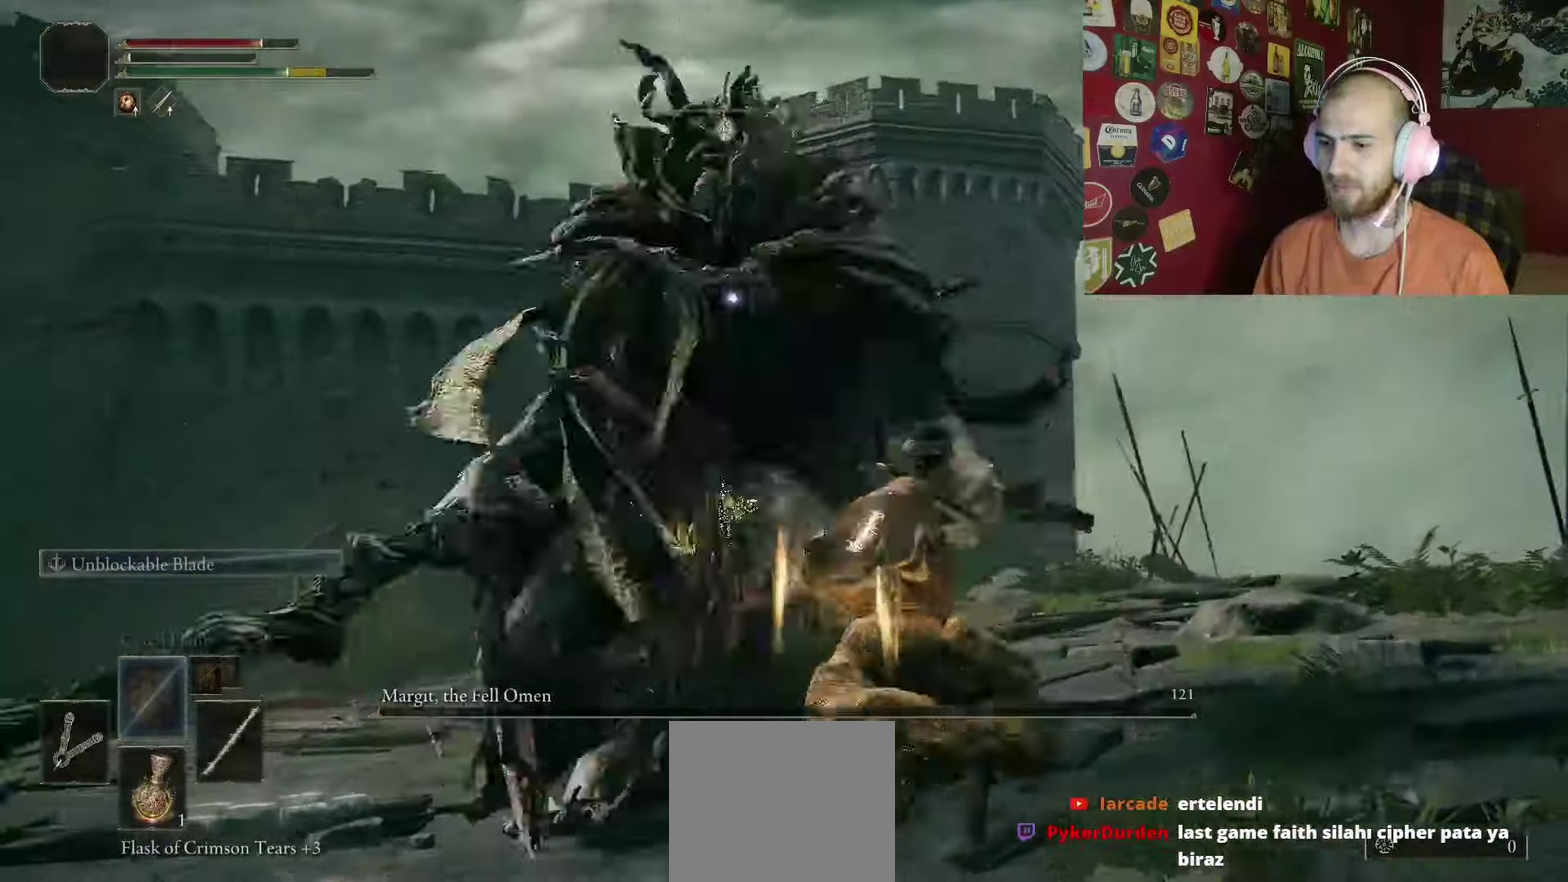
{"dt_ms": 500, "buttons": [], "left_stick": "down", "right_stick": "center", "events": [[267, "left_stick", "right"], [367, "left_stick", "down"]]}
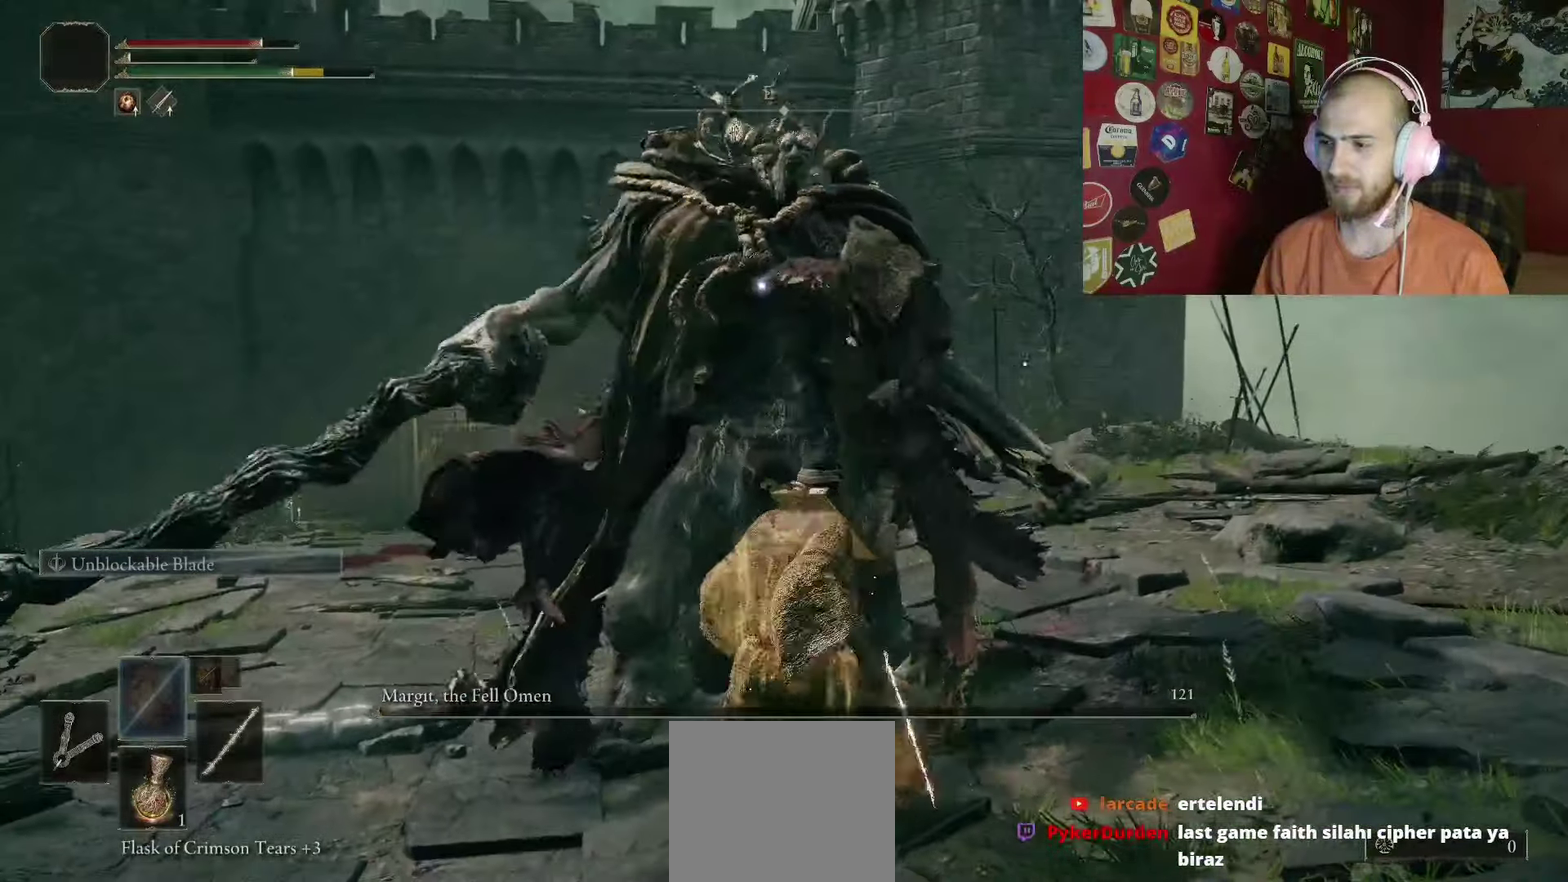
{"dt_ms": 500, "buttons": [], "left_stick": "right", "right_stick": "center", "events": [[117, "R3", "down"], [267, "R3", "up"], [467, "left_stick", "right"]]}
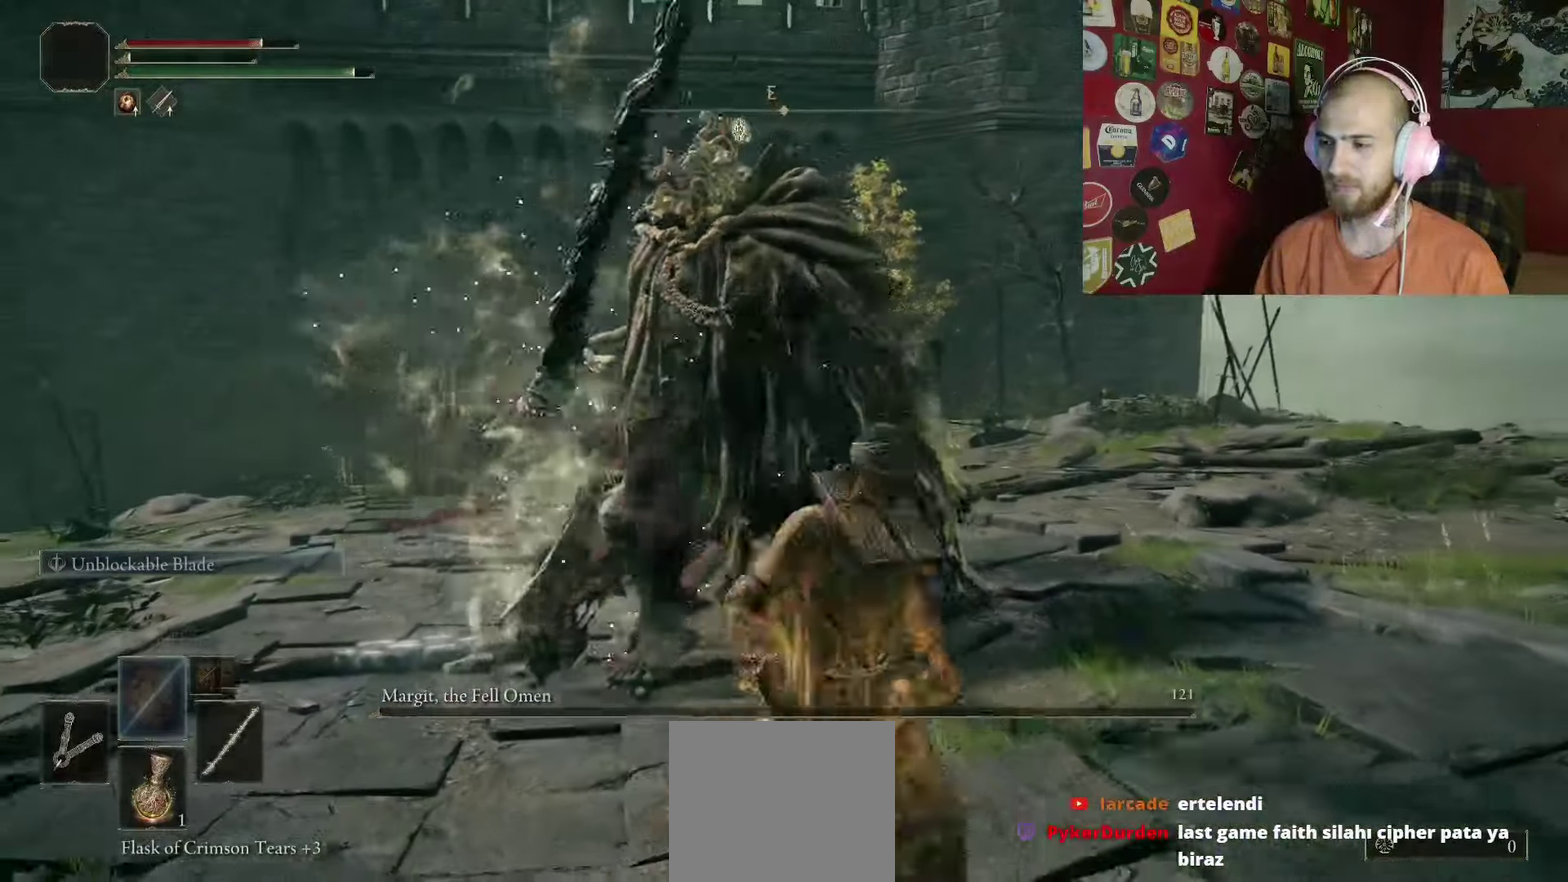
{"dt_ms": 500, "buttons": [], "left_stick": "up-right", "right_stick": "down-right", "events": [[33, "left_stick", "up-right"], [150, "left_stick", "up-left"], [250, "left_stick", "down-left"], [400, "left_stick", "down-right"], [417, "right_stick", "down-right"], [500, "left_stick", "up-right"]]}
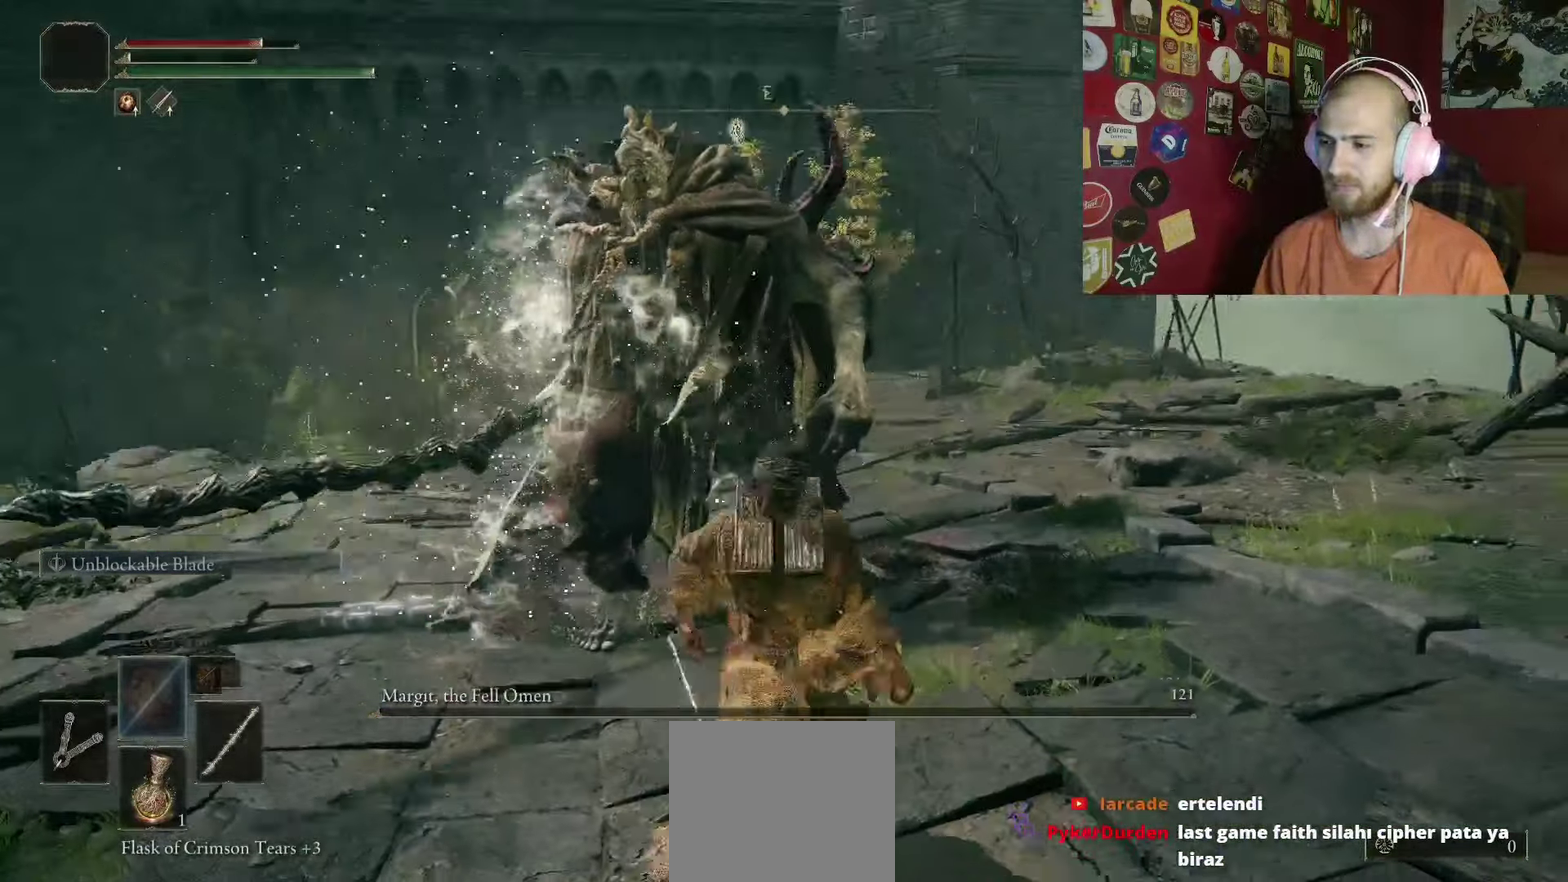
{"dt_ms": 500, "buttons": ["B"], "left_stick": "up", "right_stick": "center", "events": [[67, "left_stick", "up"], [100, "right_stick", "center"], [117, "left_stick", "up-left"], [217, "left_stick", "center"], [283, "B", "down"], [367, "left_stick", "up"]]}
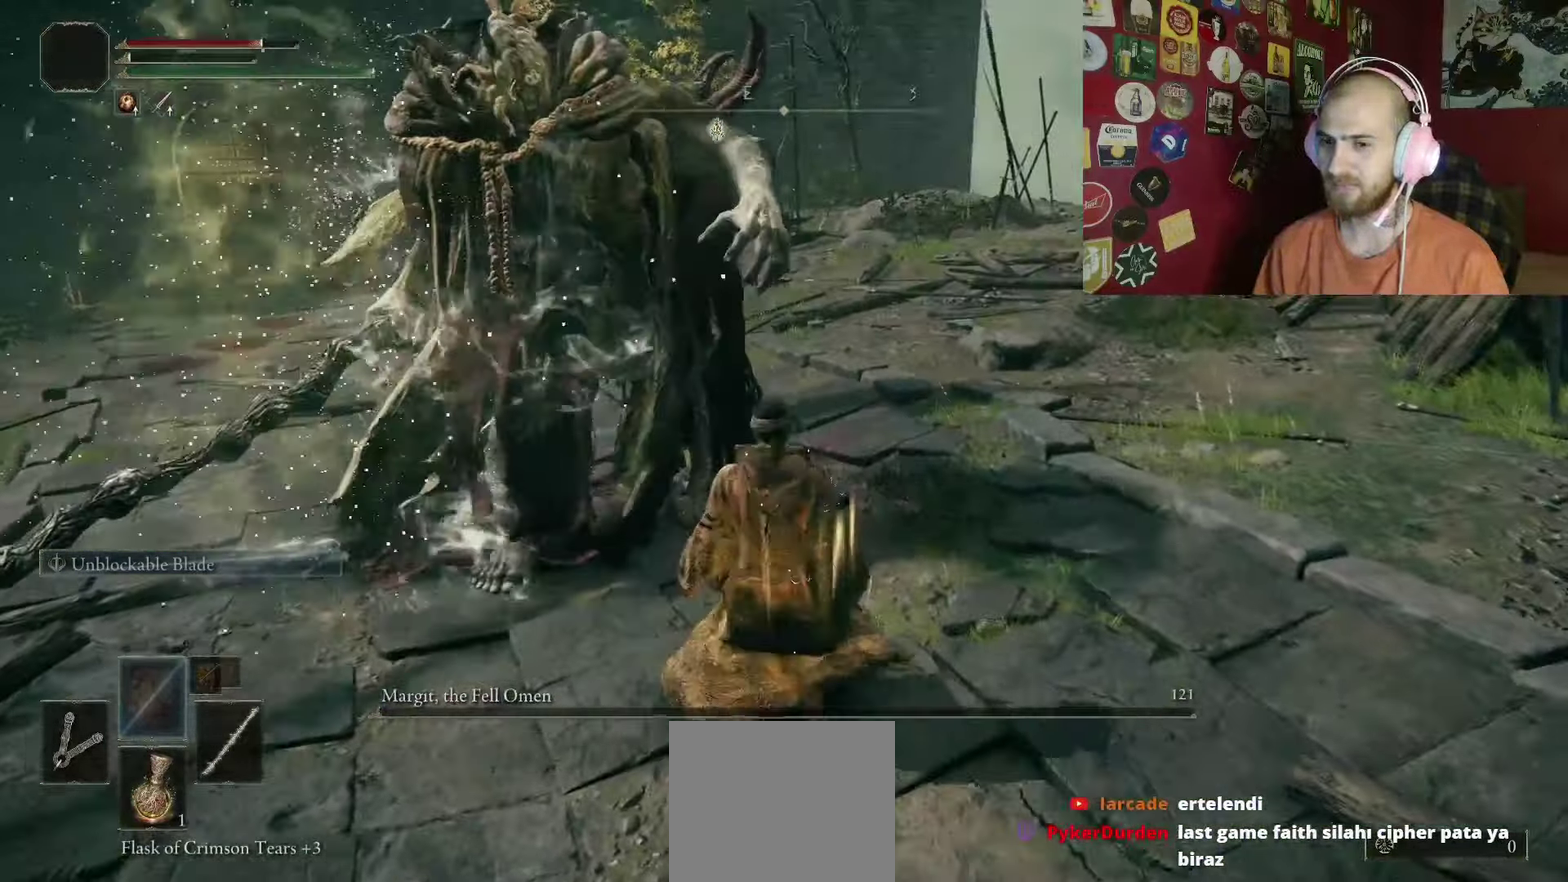
{"dt_ms": 500, "buttons": ["B"], "left_stick": "down-left", "right_stick": "center", "events": [[183, "left_stick", "up-right"], [317, "left_stick", "down-right"], [450, "left_stick", "down-left"]]}
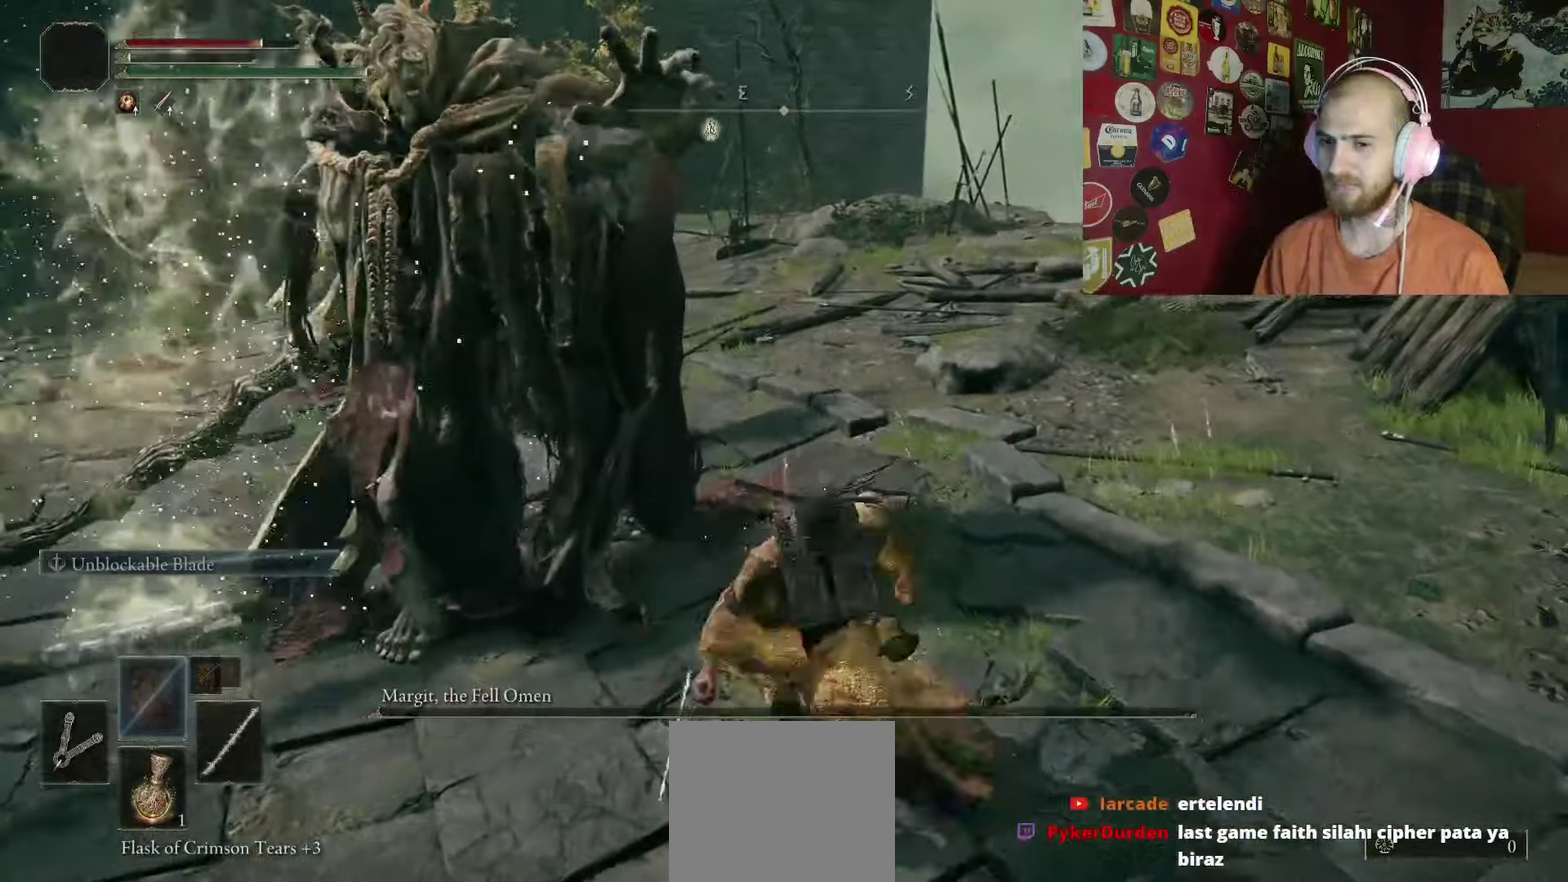
{"dt_ms": 500, "buttons": ["B"], "left_stick": "down-left", "right_stick": "left", "events": [[33, "left_stick", "left"], [117, "left_stick", "up-left"], [217, "left_stick", "up-right"], [250, "right_stick", "left"], [367, "left_stick", "down-right"], [417, "left_stick", "down-left"]]}
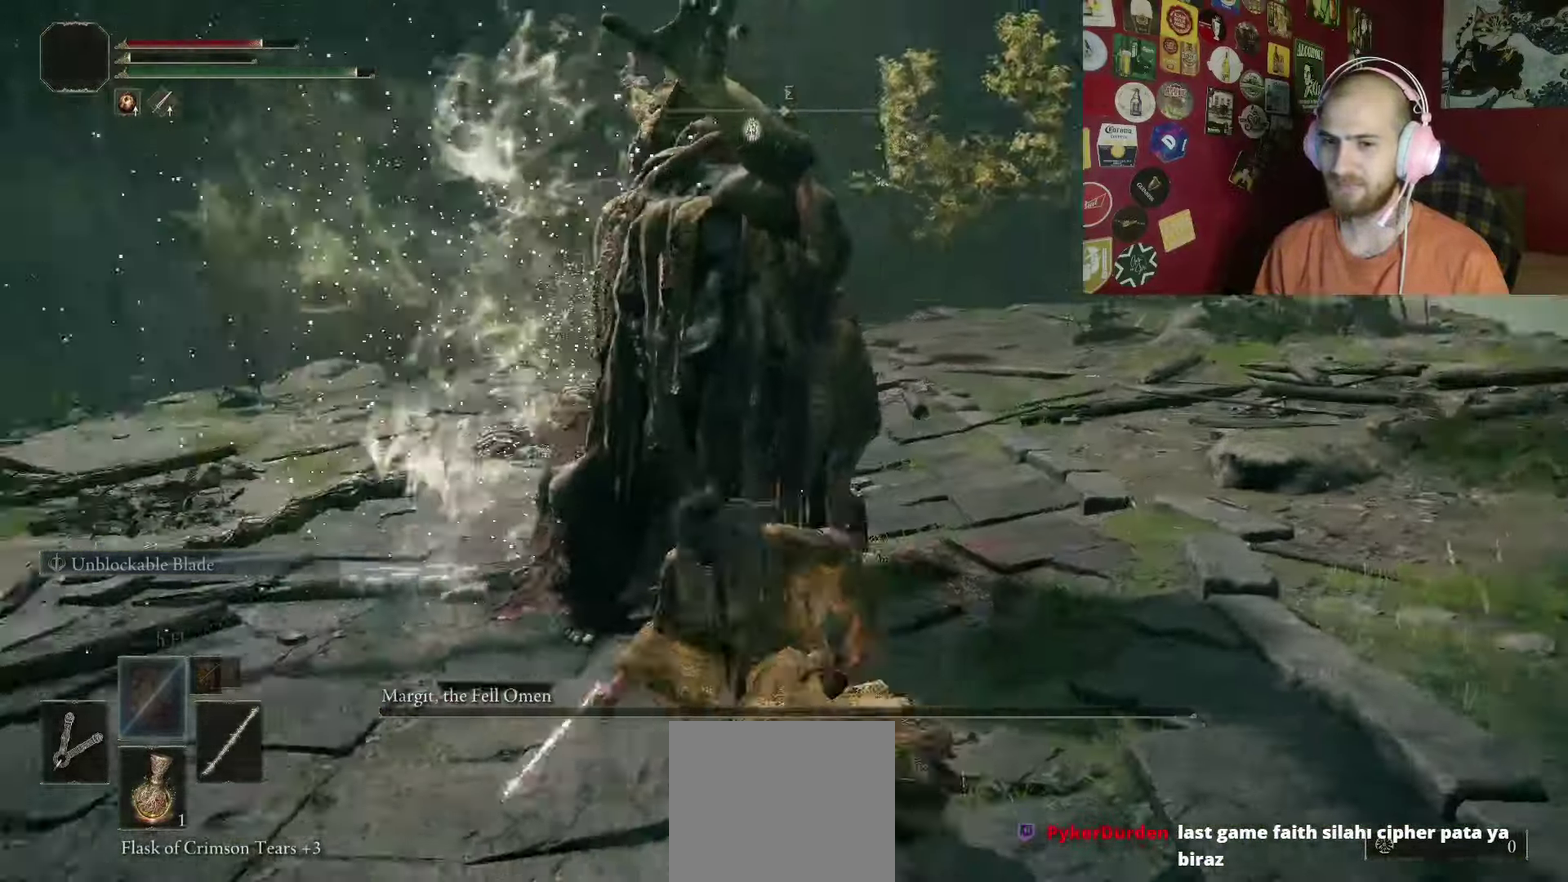
{"dt_ms": 500, "buttons": [], "left_stick": "up", "right_stick": "center", "events": [[17, "left_stick", "up-left"], [83, "left_stick", "up"], [133, "right_stick", "center"], [250, "left_stick", "right"], [400, "B", "up"], [400, "left_stick", "up"]]}
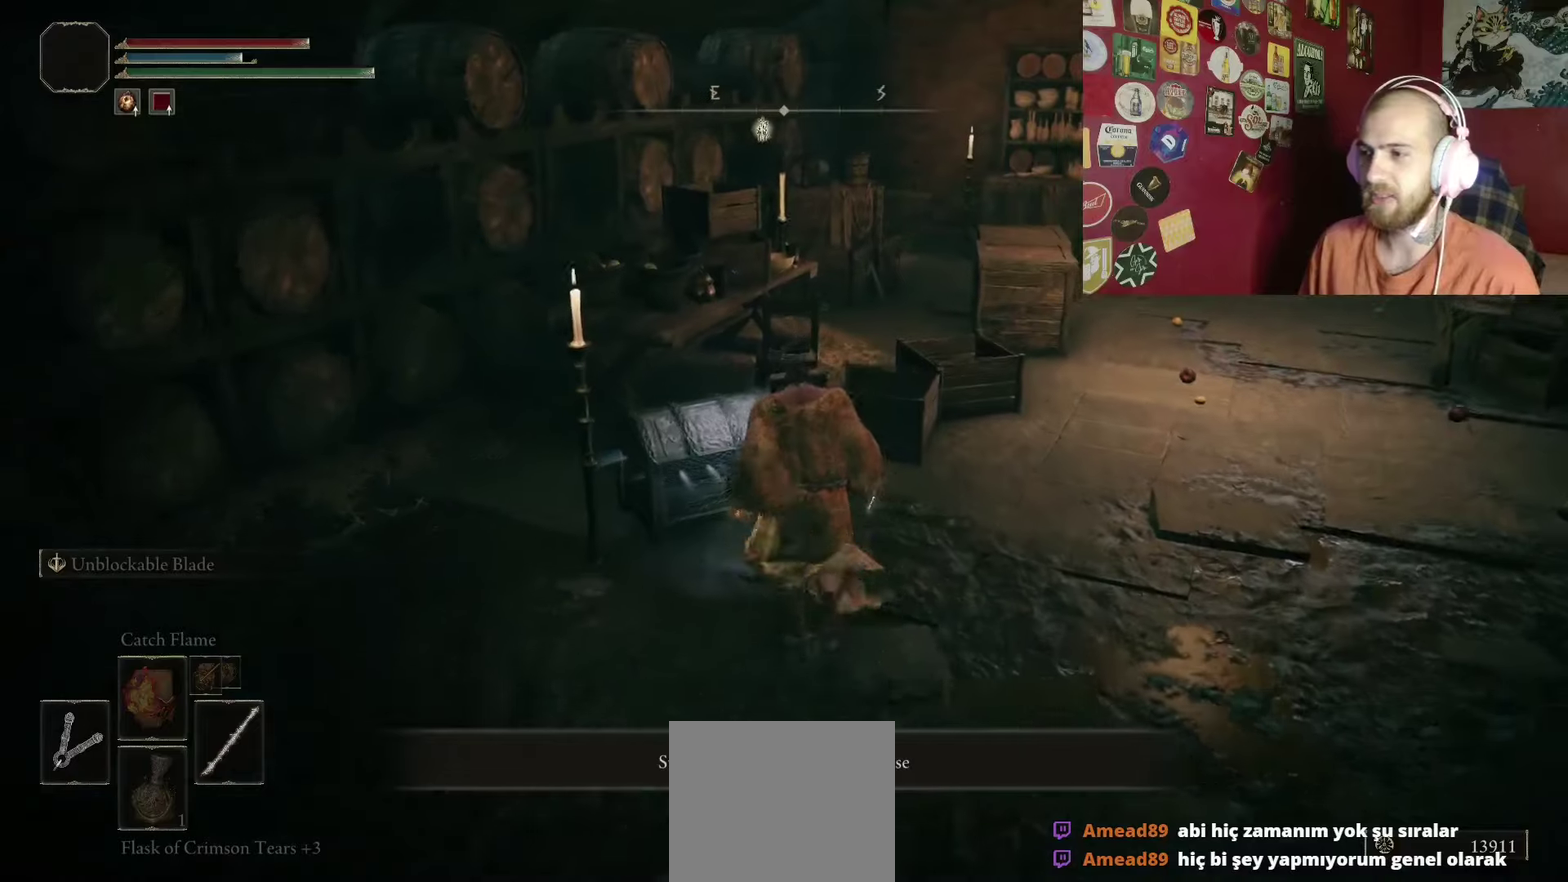
{"dt_ms": 500, "buttons": [], "left_stick": "center", "right_stick": "center", "events": [[117, "Y", "down"], [150, "left_stick", "center"], [217, "Y", "up"]]}